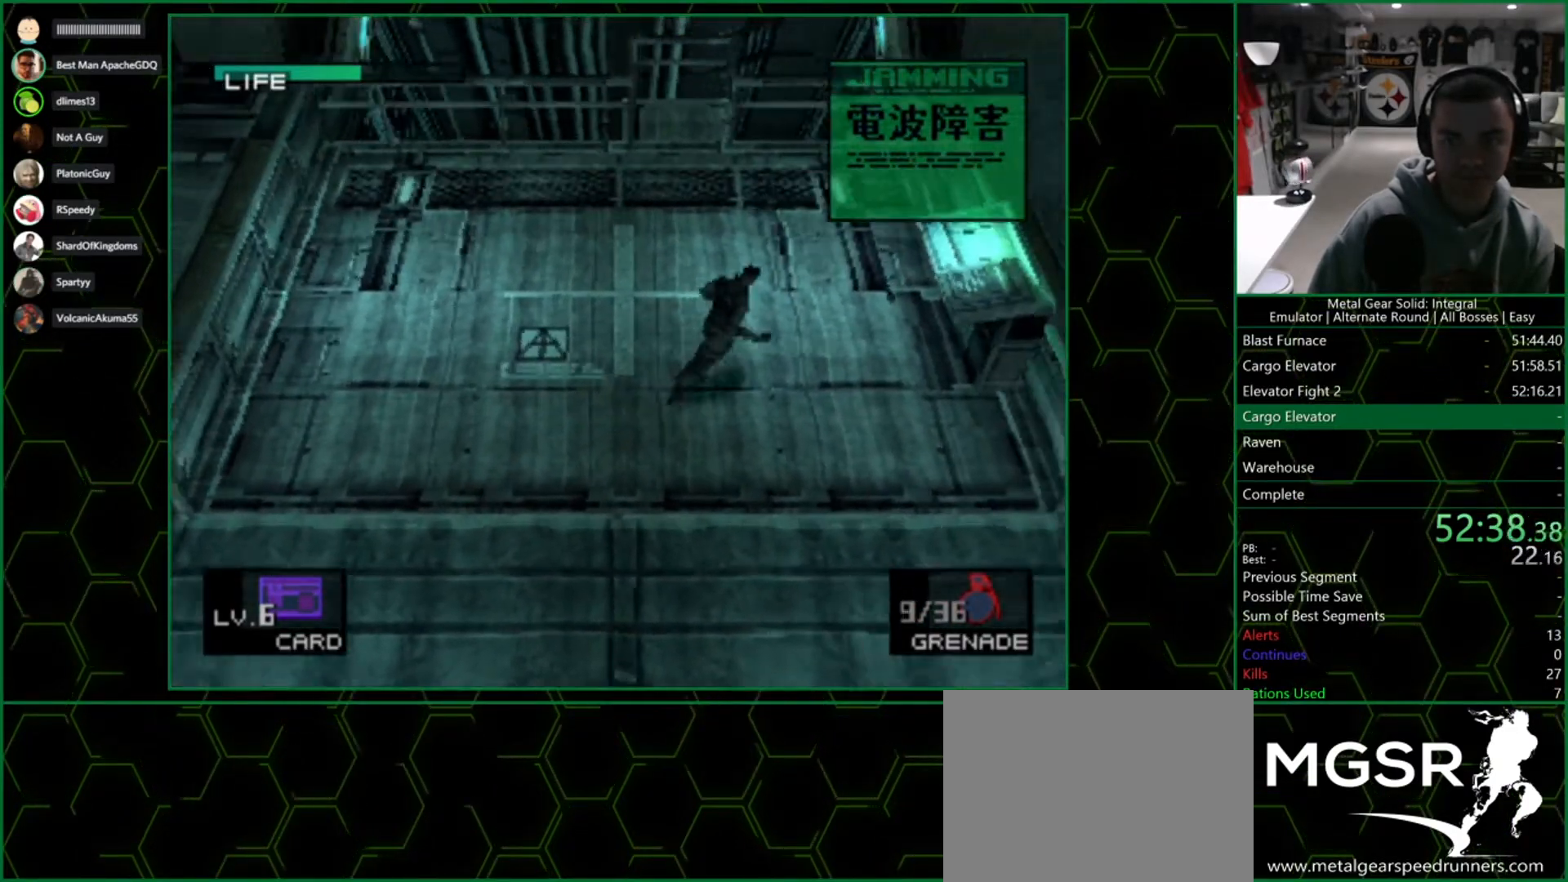
Gameplay with a controller (PlayStation layout); each line is a JSON object with the inputs held at the frame after it (dt_ms = milliseconds from this image to that frame). "button_events" lists button changes between this image and that frame as [ms after this image, input, new state], when the widget could be followed in between (sticks are given only as held states). Not read: L2 R2.
{"dt_ms": 500, "buttons": ["CIRCLE"], "left_stick": "right", "right_stick": "center", "button_events": [[383, "CIRCLE", "down"], [433, "CIRCLE", "up"], [500, "CIRCLE", "down"]]}
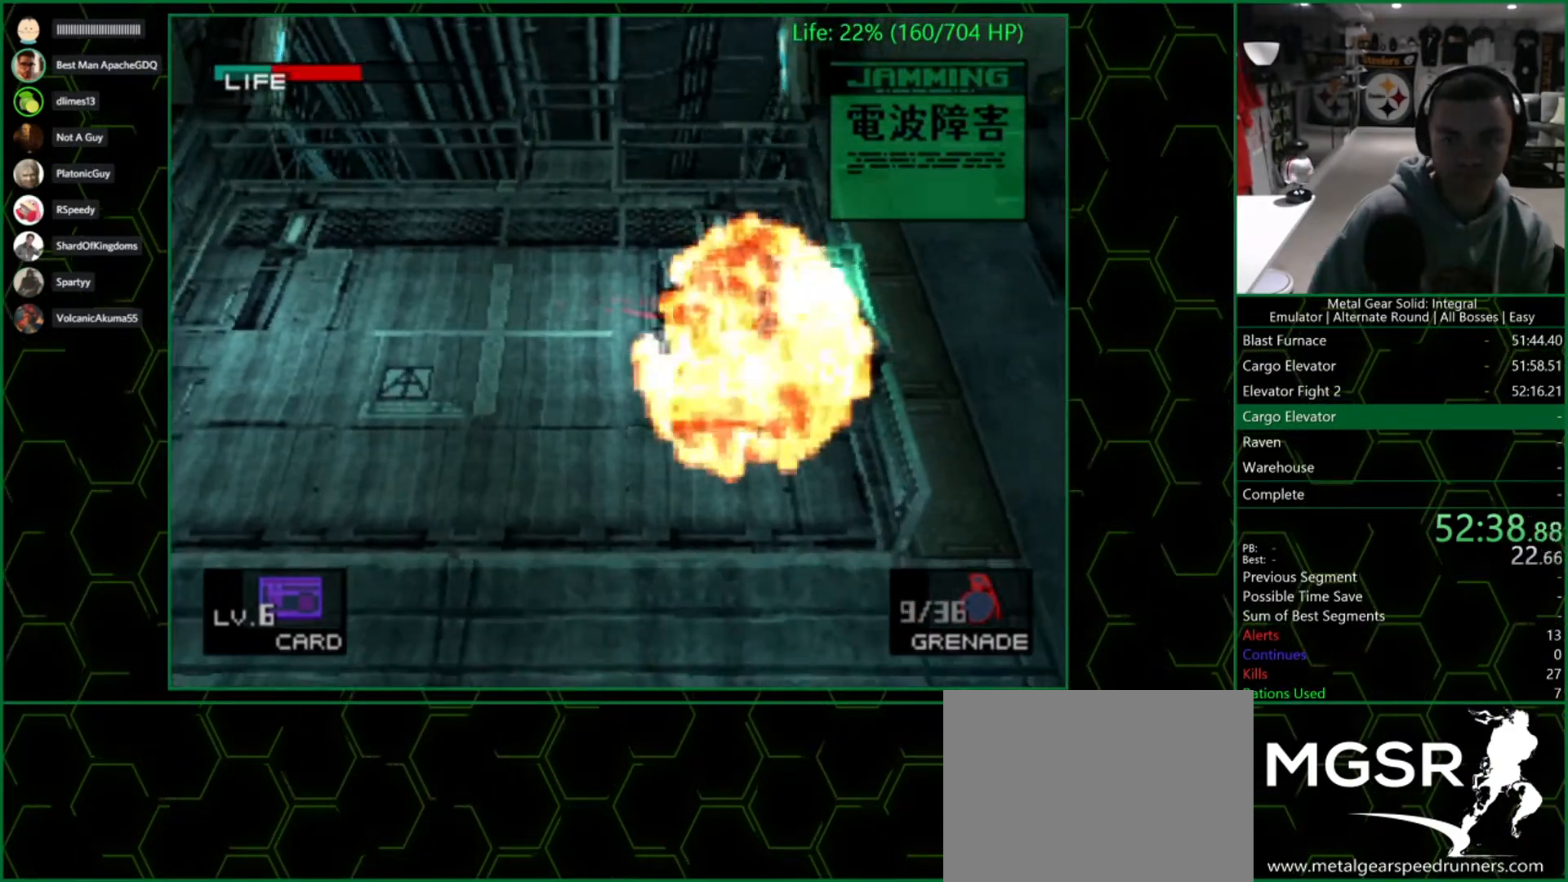
{"dt_ms": 500, "buttons": [], "left_stick": "right", "right_stick": "center", "button_events": [[83, "CIRCLE", "up"], [150, "CIRCLE", "down"], [217, "CIRCLE", "up"], [317, "CROSS", "down"], [433, "CROSS", "up"]]}
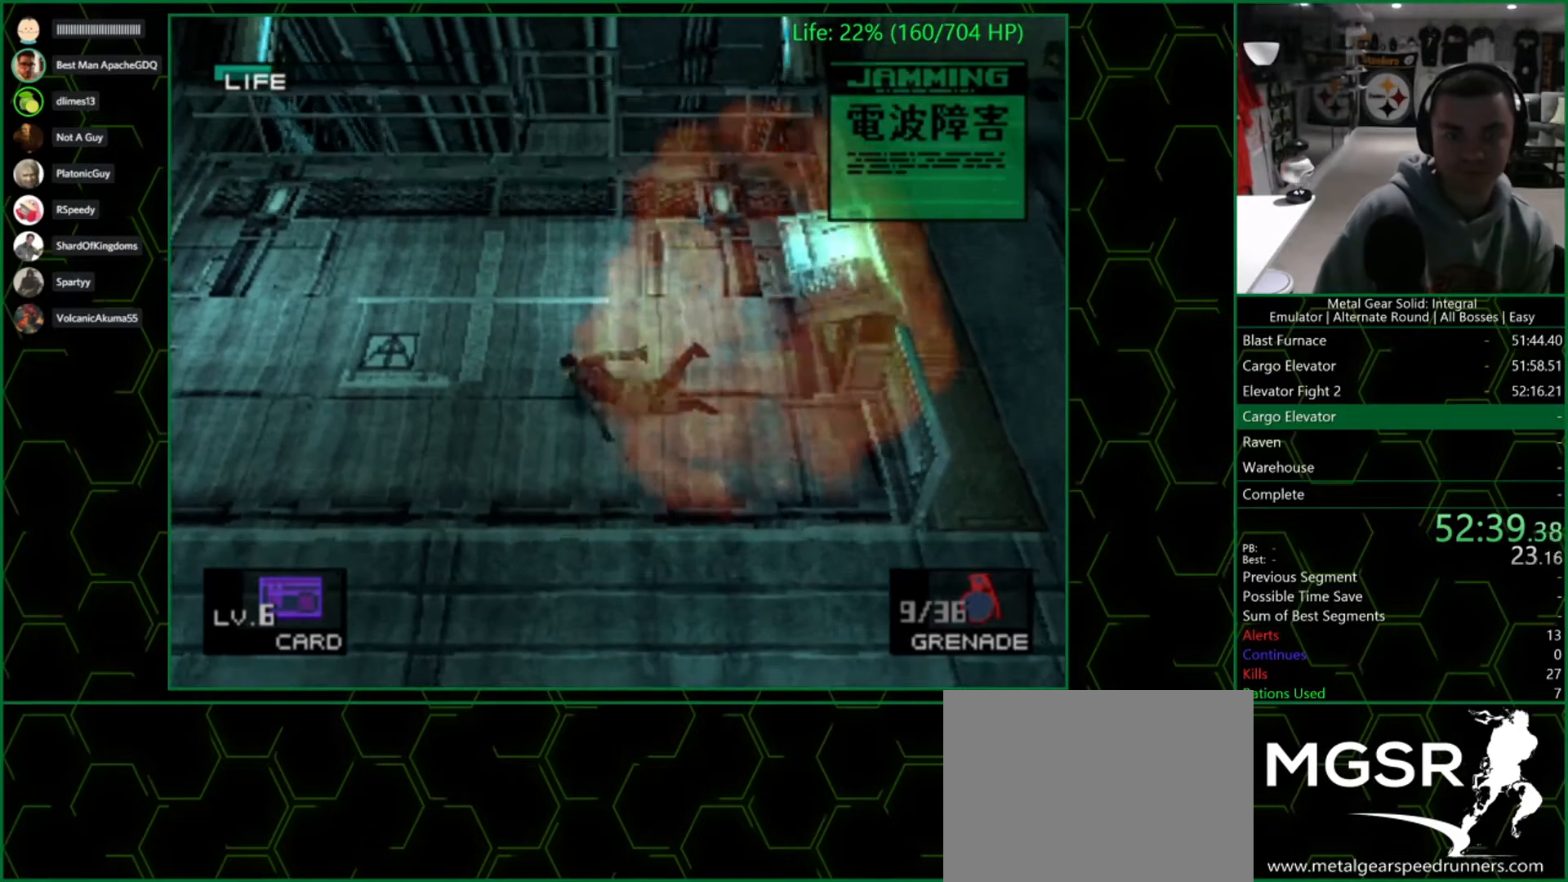
{"dt_ms": 500, "buttons": ["CROSS"], "left_stick": "right", "right_stick": "center", "button_events": [[17, "CROSS", "down"], [83, "CROSS", "up"], [150, "CROSS", "down"], [250, "CROSS", "up"], [300, "CROSS", "down"], [400, "CROSS", "up"], [467, "CROSS", "down"]]}
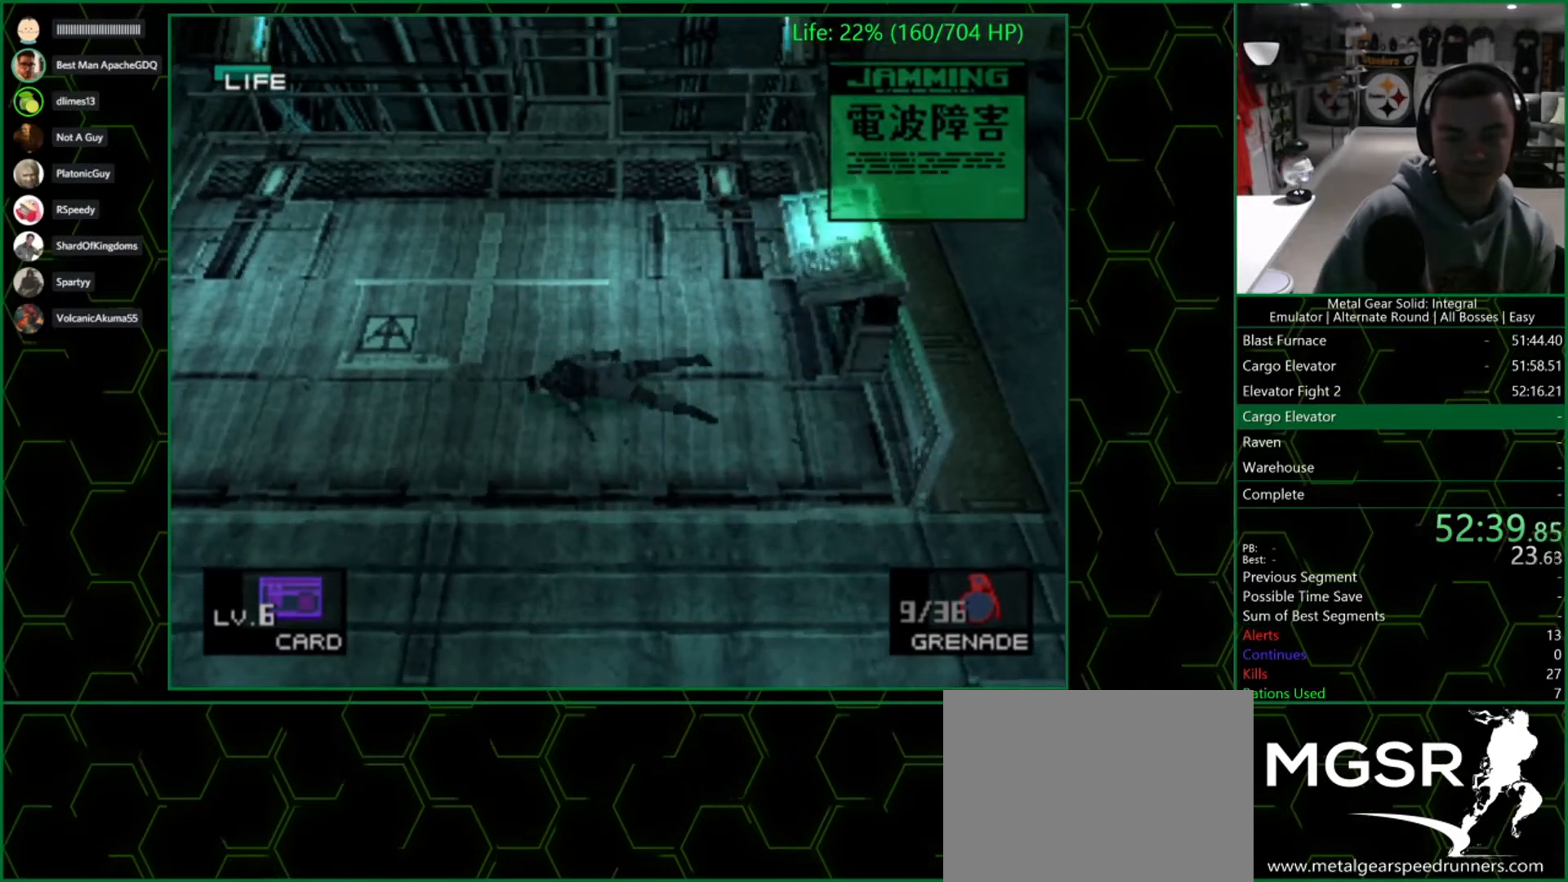
{"dt_ms": 500, "buttons": ["CROSS"], "left_stick": "up-right", "right_stick": "center", "button_events": [[67, "CROSS", "up"], [150, "CROSS", "down"], [217, "CROSS", "up"], [283, "CROSS", "down"], [367, "CROSS", "up"], [433, "CROSS", "down"]]}
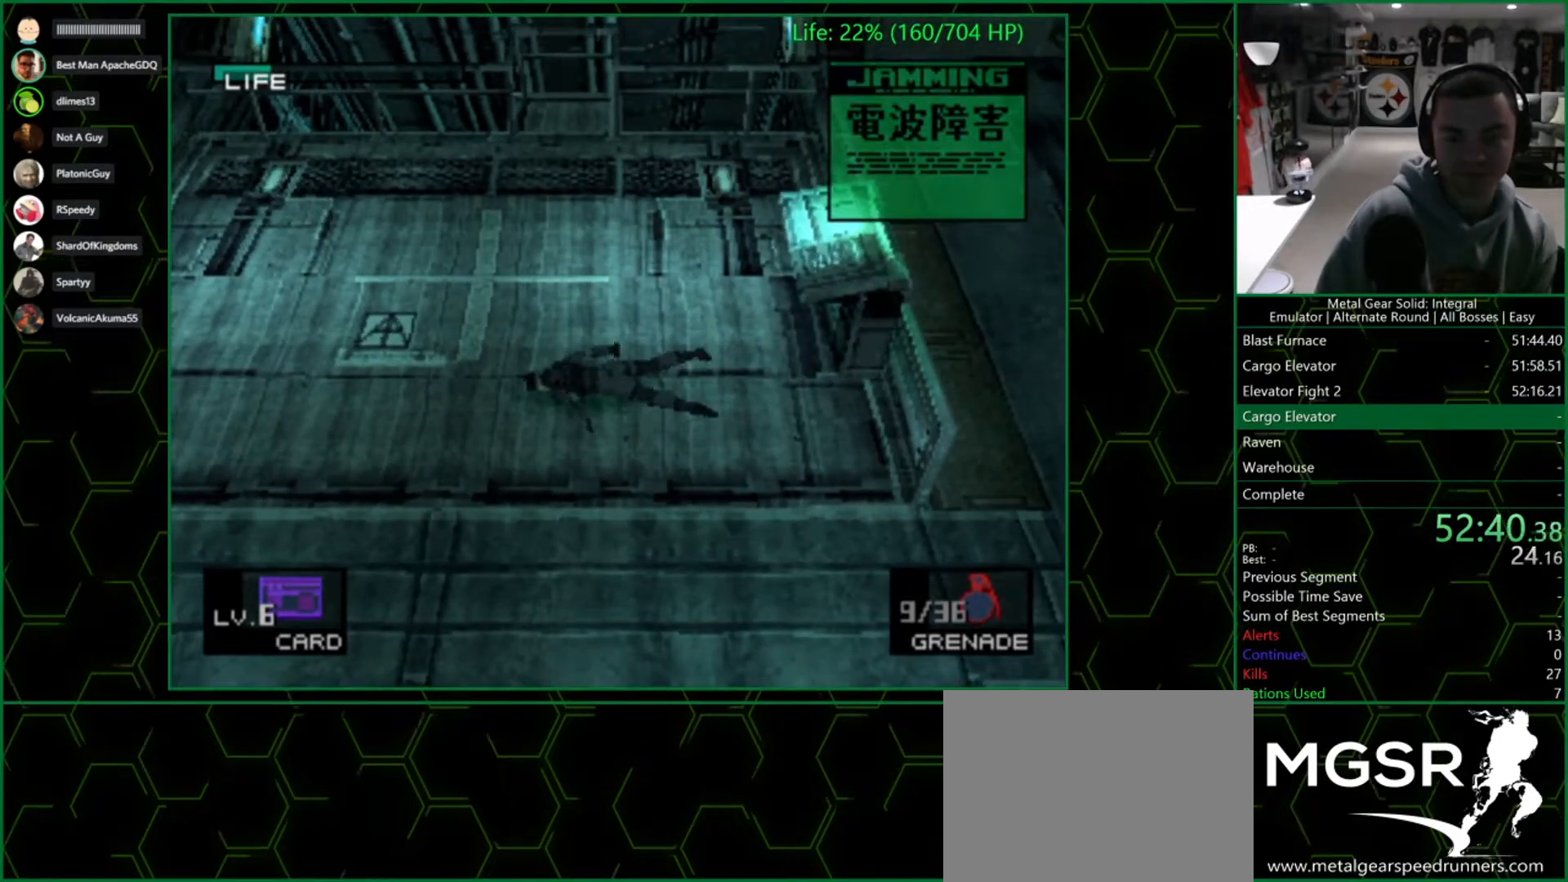
{"dt_ms": 500, "buttons": [], "left_stick": "up-right", "right_stick": "center", "button_events": [[17, "CROSS", "up"], [83, "CROSS", "down"], [183, "CROSS", "up"]]}
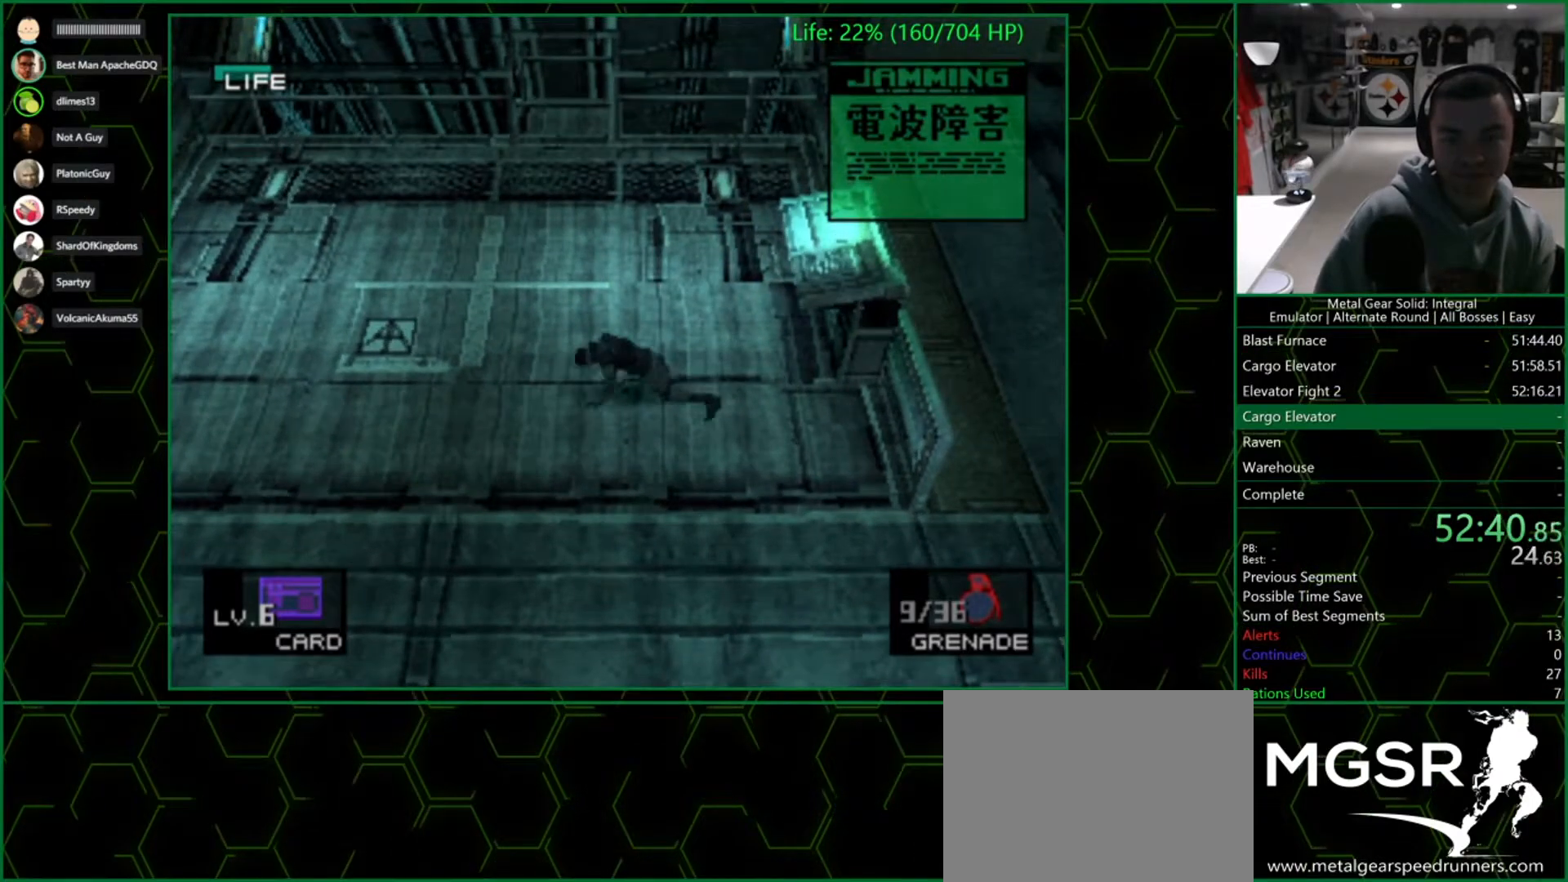
{"dt_ms": 1000, "buttons": [], "left_stick": "center", "right_stick": "center", "button_events": [[600, "CIRCLE", "down"], [683, "CIRCLE", "up"], [750, "CIRCLE", "down"], [833, "CIRCLE", "up"], [900, "CIRCLE", "down"], [1000, "CIRCLE", "up"]]}
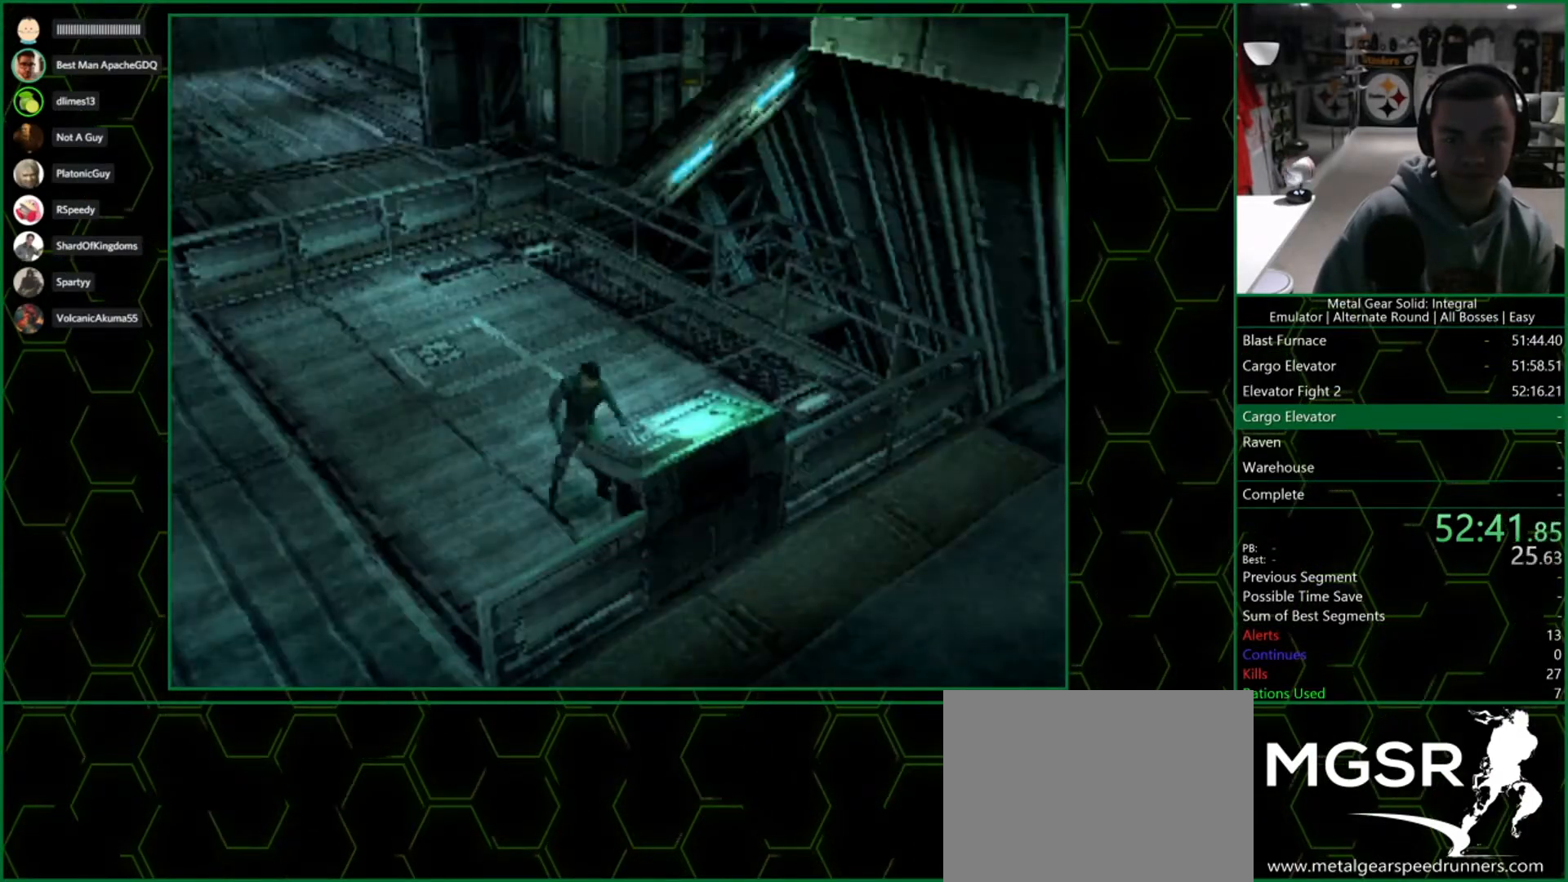
{"dt_ms": 500, "buttons": [], "left_stick": "center", "right_stick": "center", "button_events": []}
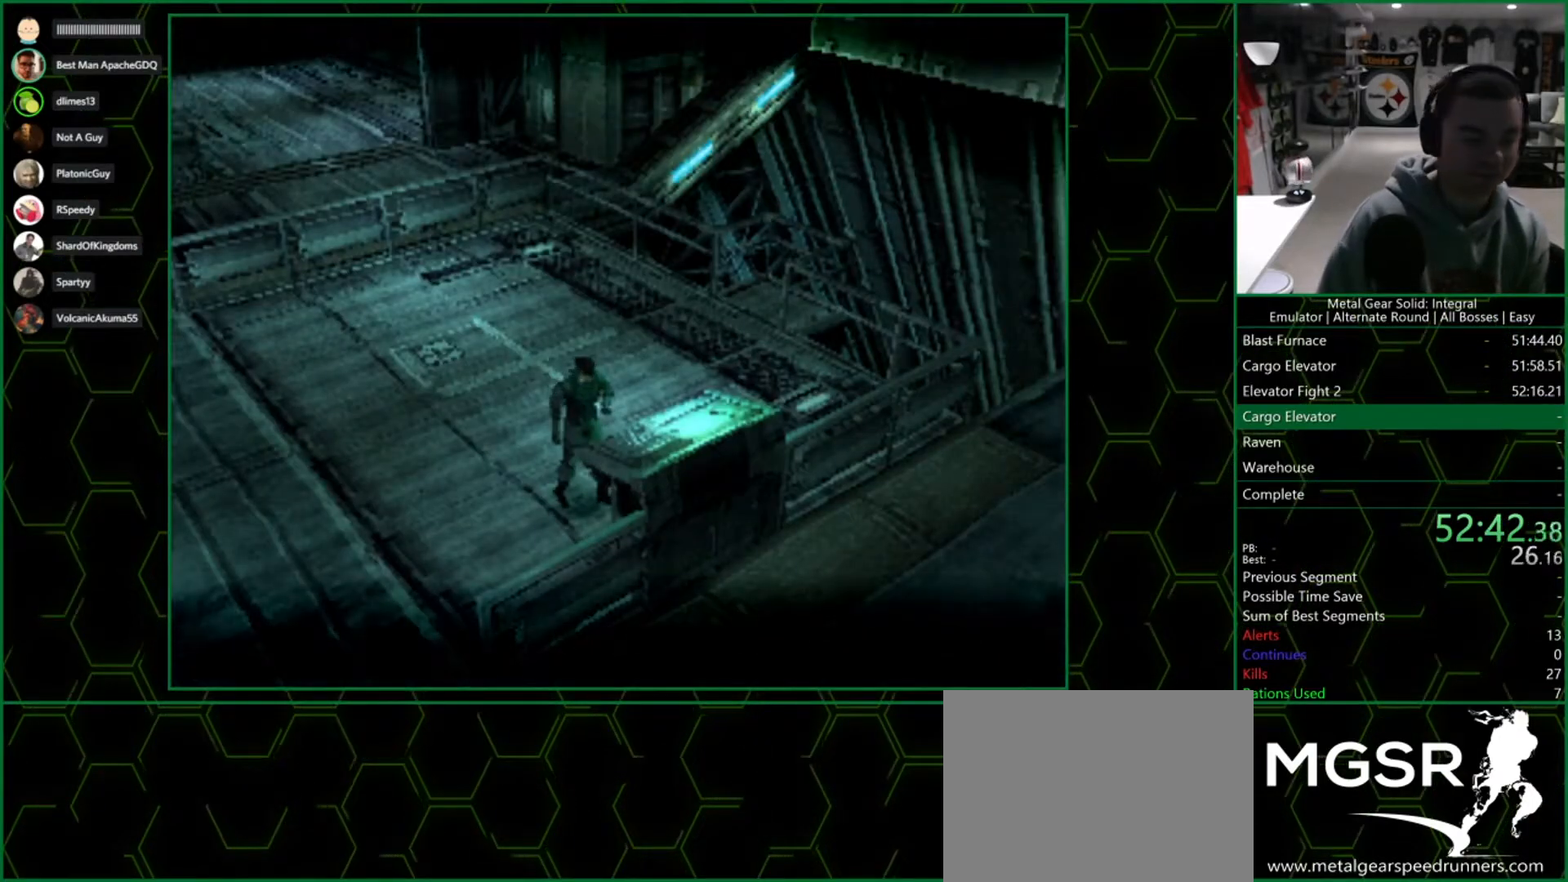
{"dt_ms": 500, "buttons": [], "left_stick": "center", "right_stick": "center", "button_events": []}
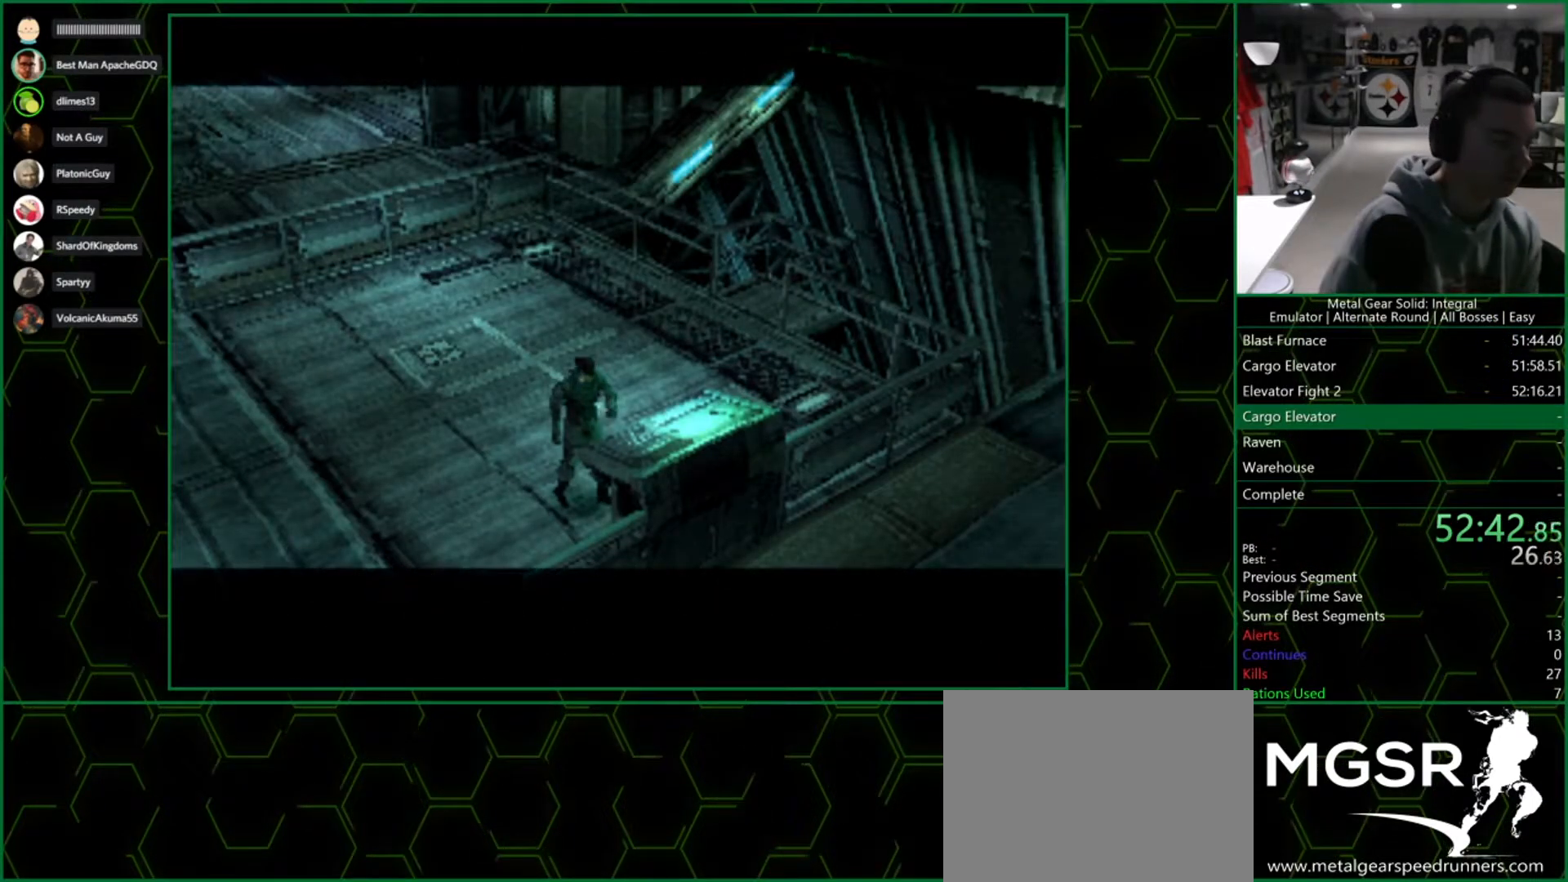
{"dt_ms": 500, "buttons": [], "left_stick": "center", "right_stick": "center", "button_events": []}
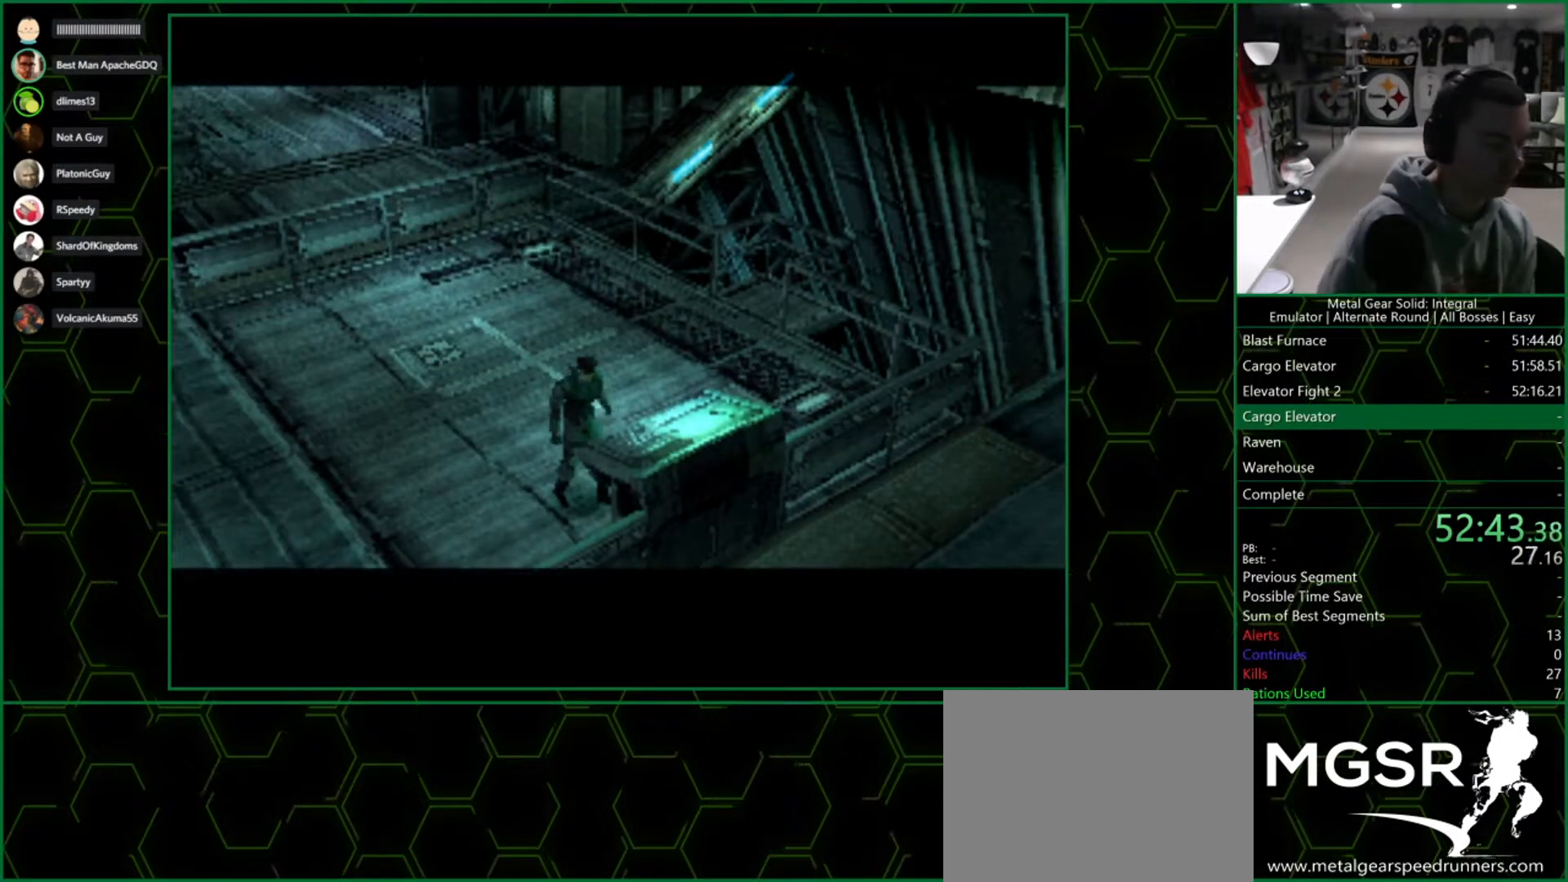
{"dt_ms": 500, "buttons": [], "left_stick": "center", "right_stick": "center", "button_events": []}
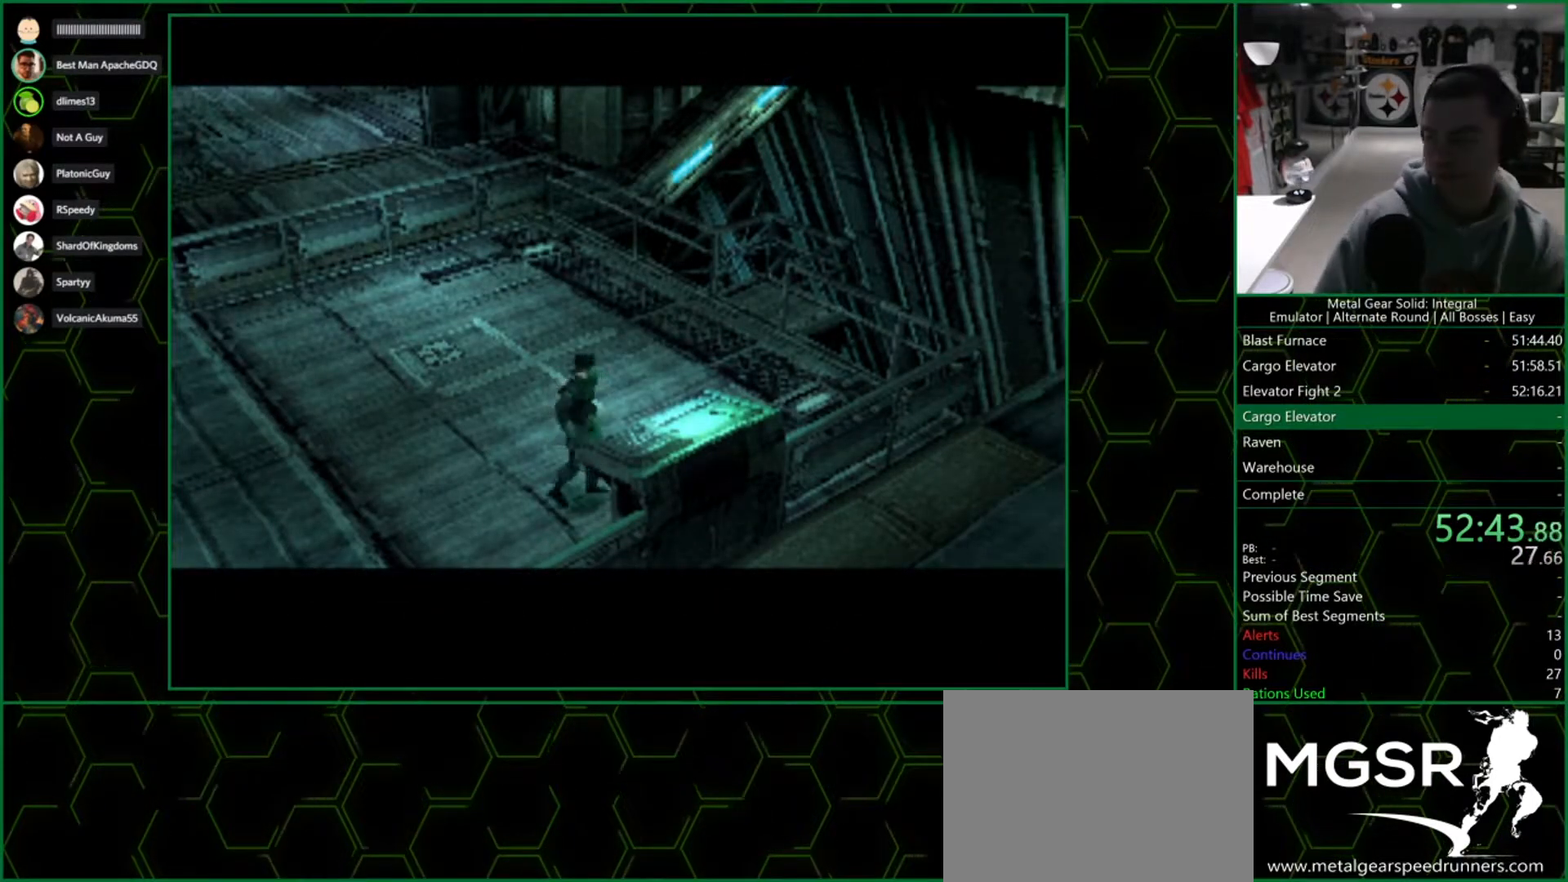
{"dt_ms": 500, "buttons": [], "left_stick": "center", "right_stick": "center", "button_events": []}
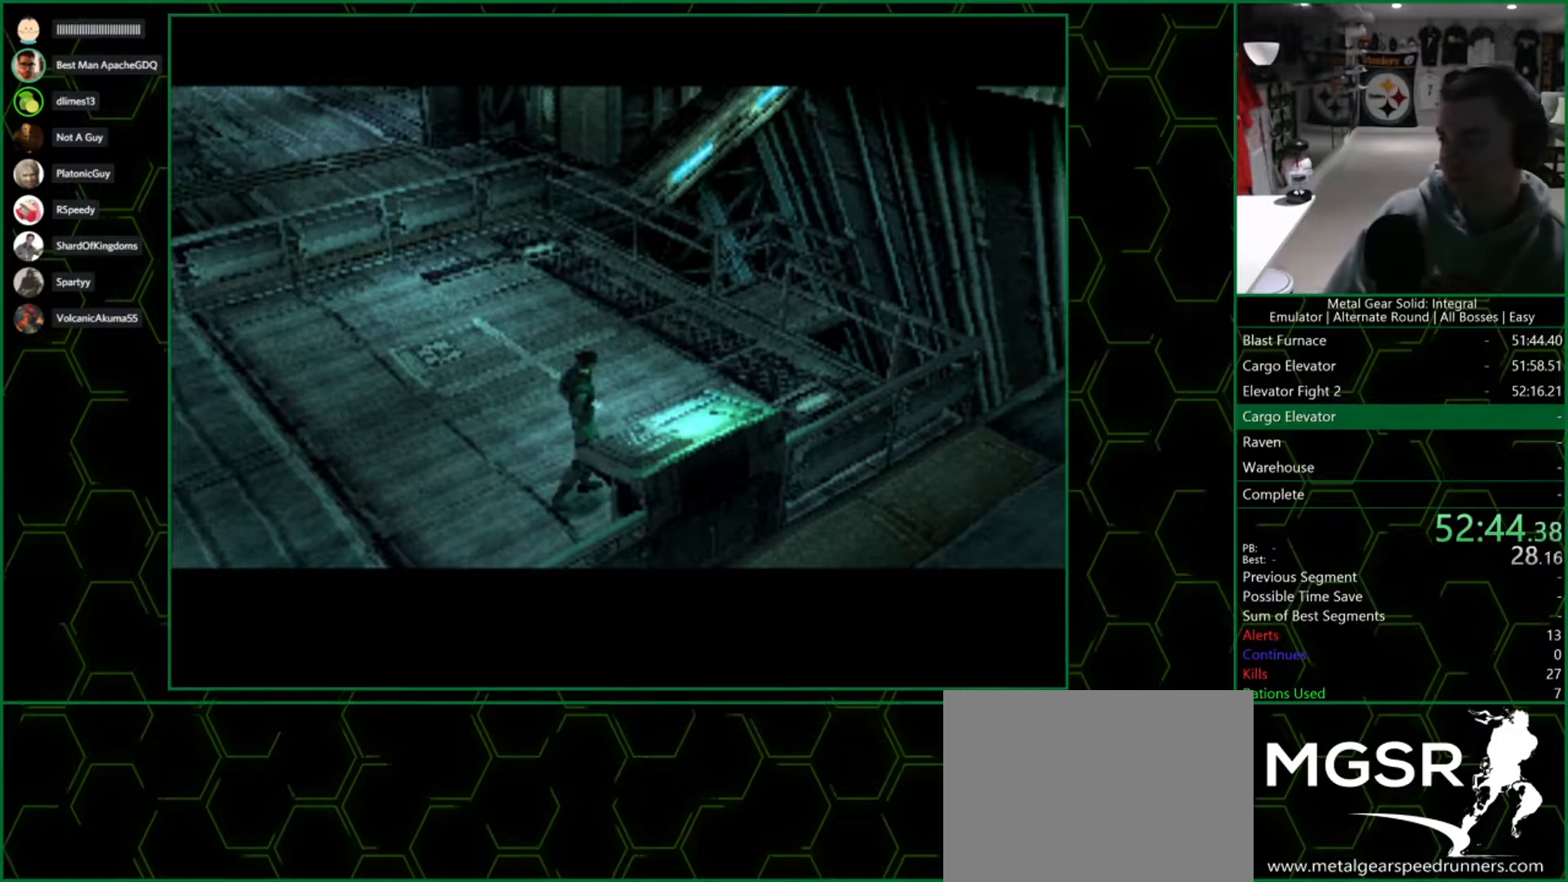
{"dt_ms": 500, "buttons": [], "left_stick": "up", "right_stick": "center", "button_events": []}
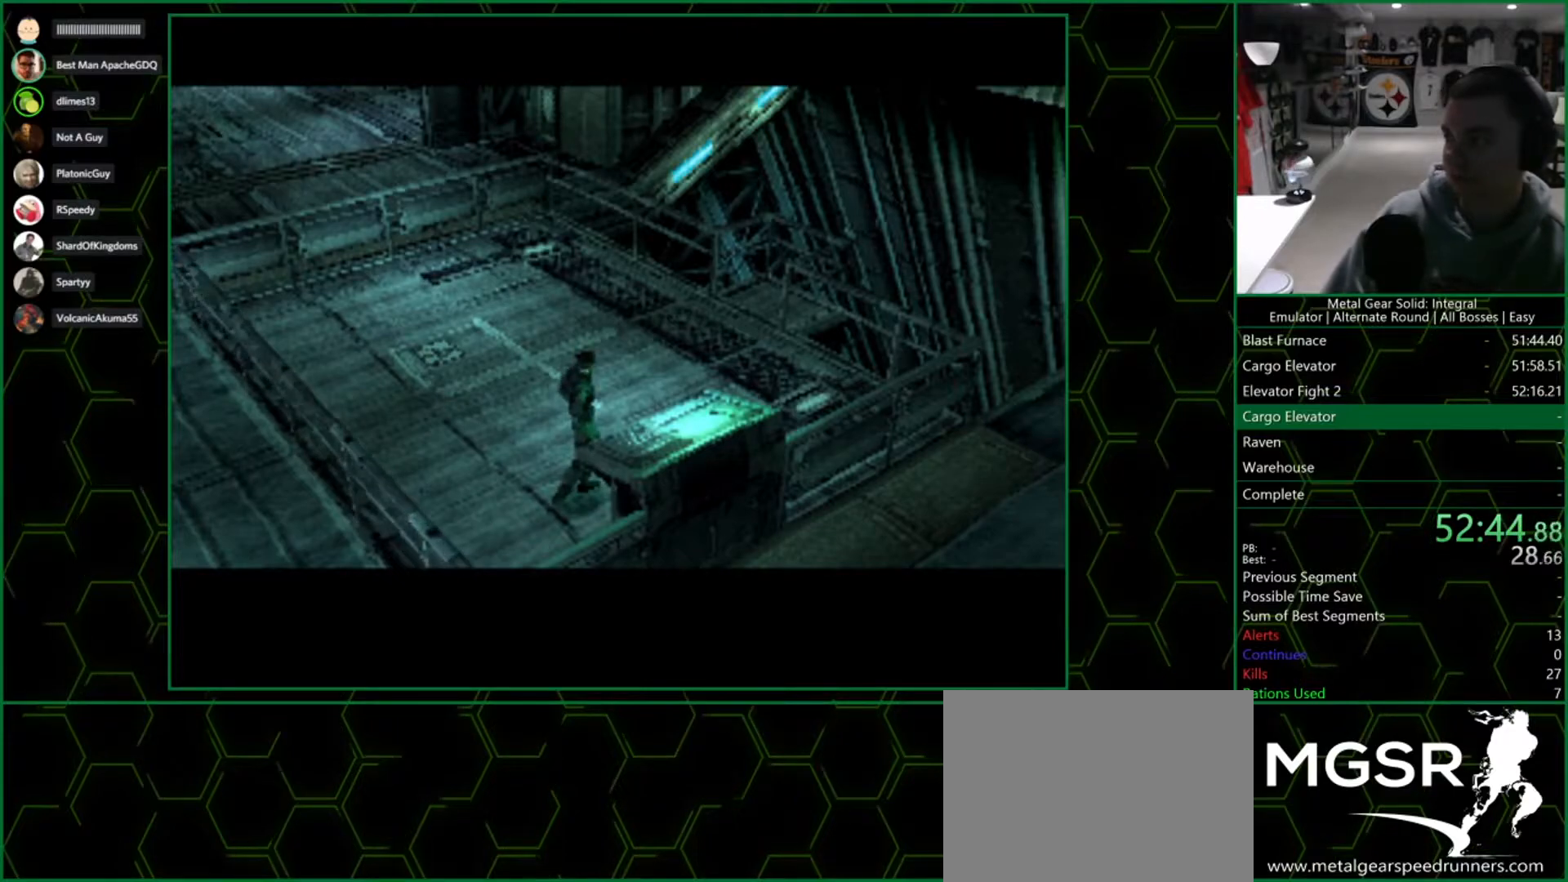
{"dt_ms": 500, "buttons": [], "left_stick": "center", "right_stick": "center", "button_events": []}
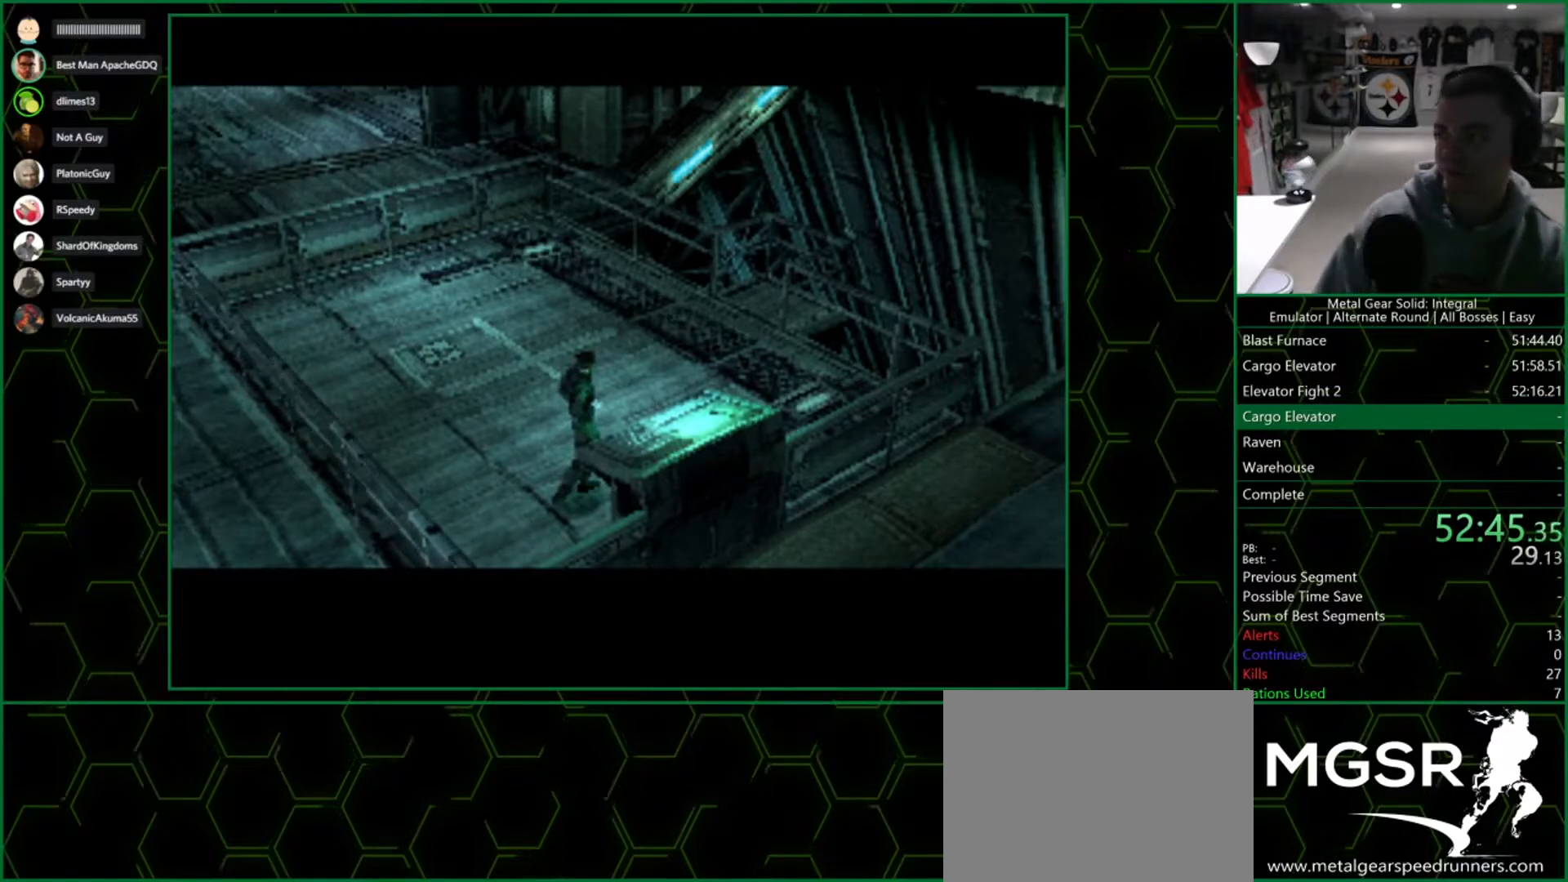
{"dt_ms": 500, "buttons": [], "left_stick": "up-left", "right_stick": "center", "button_events": []}
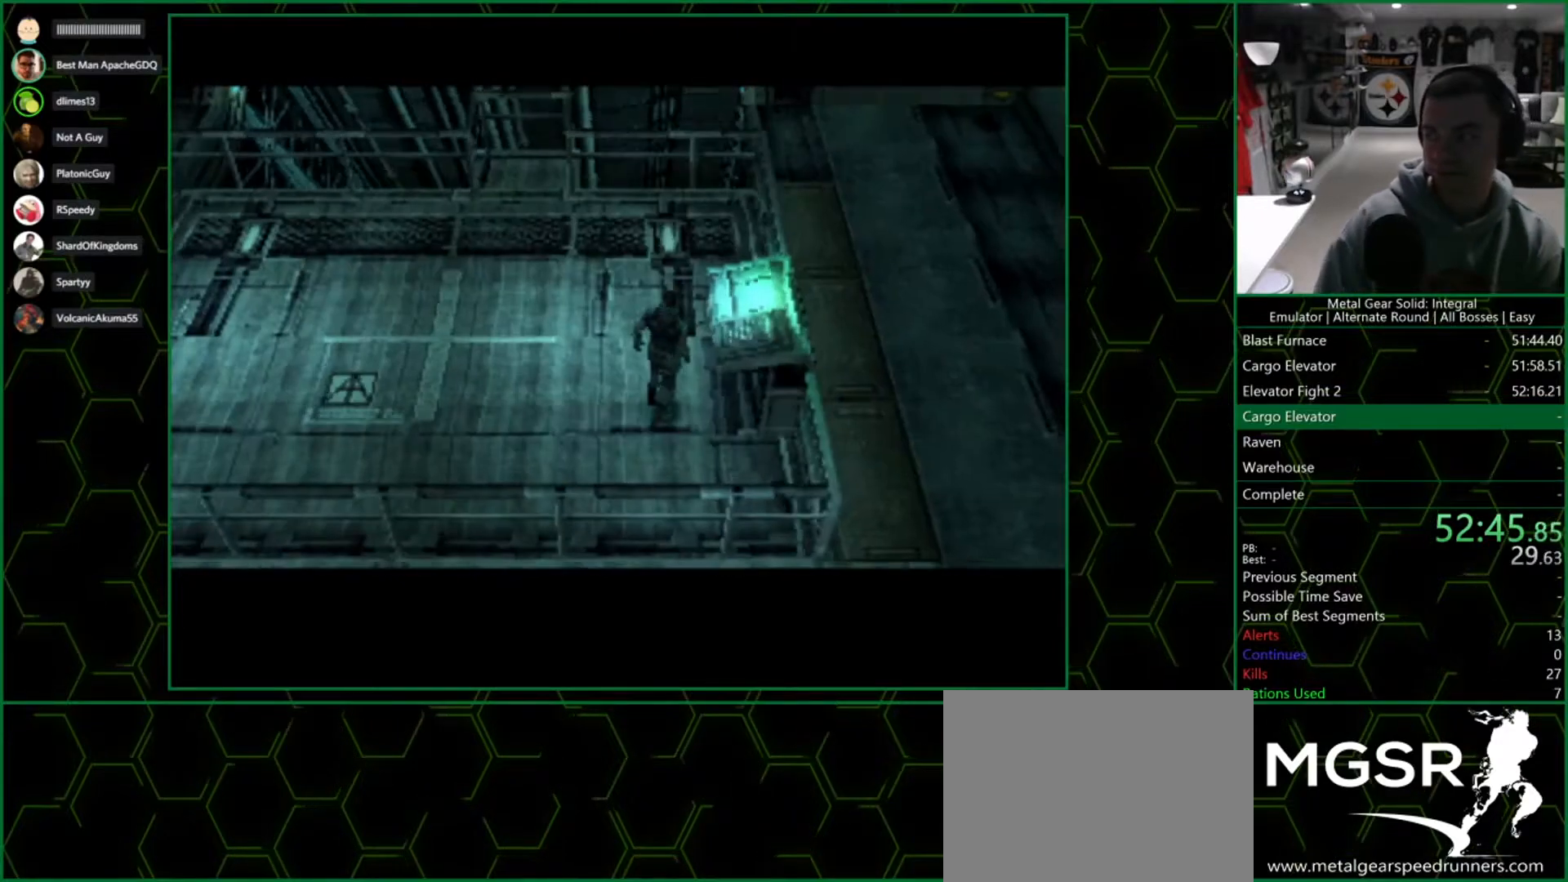
{"dt_ms": 500, "buttons": [], "left_stick": "left", "right_stick": "center", "button_events": []}
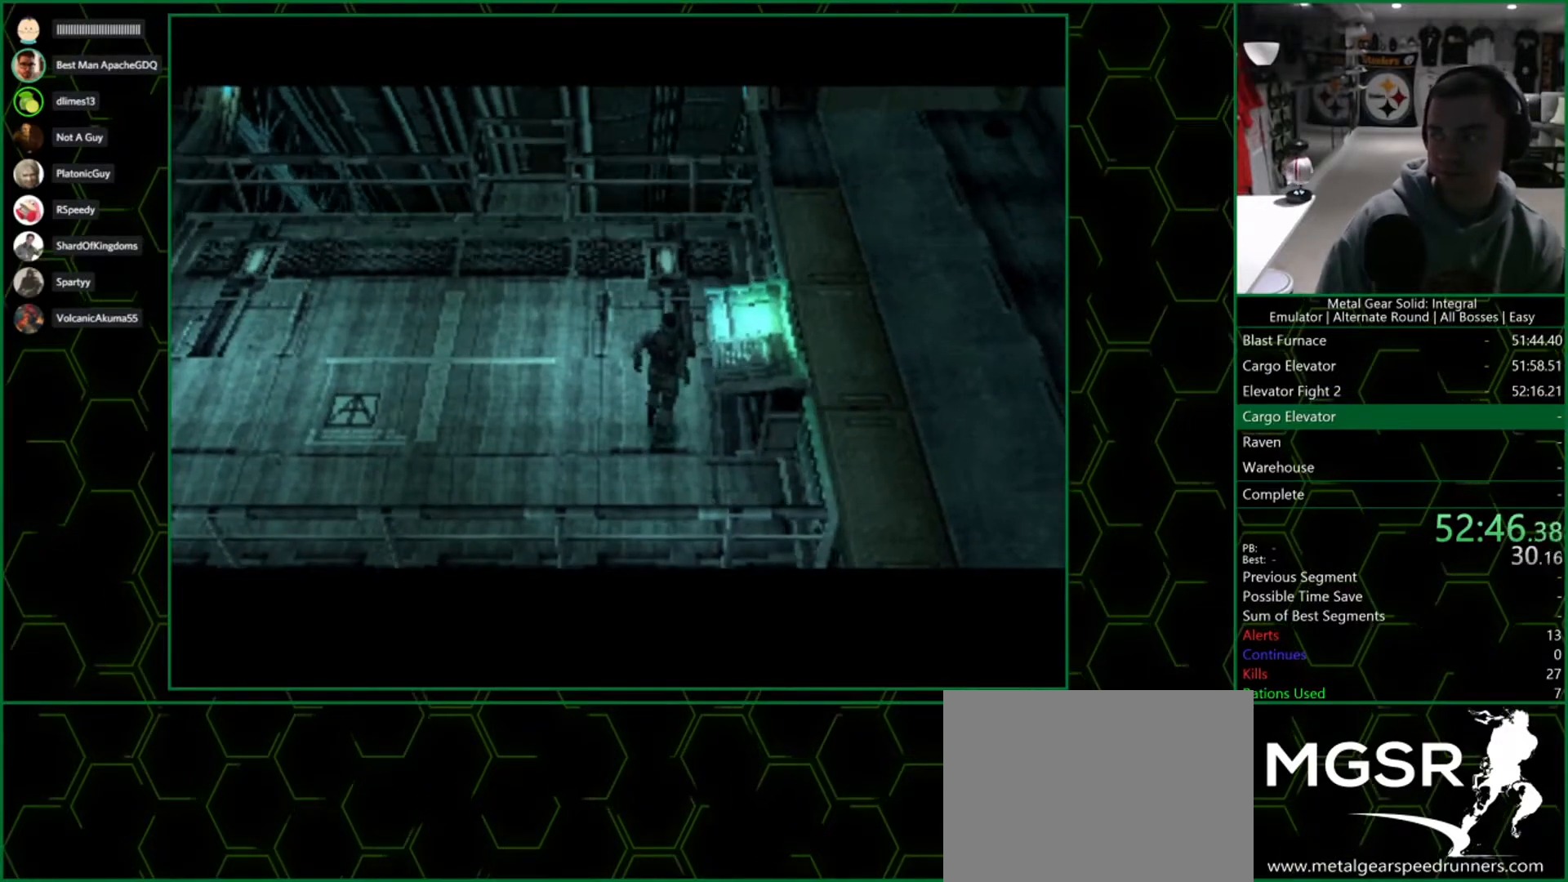
{"dt_ms": 500, "buttons": [], "left_stick": "center", "right_stick": "center", "button_events": []}